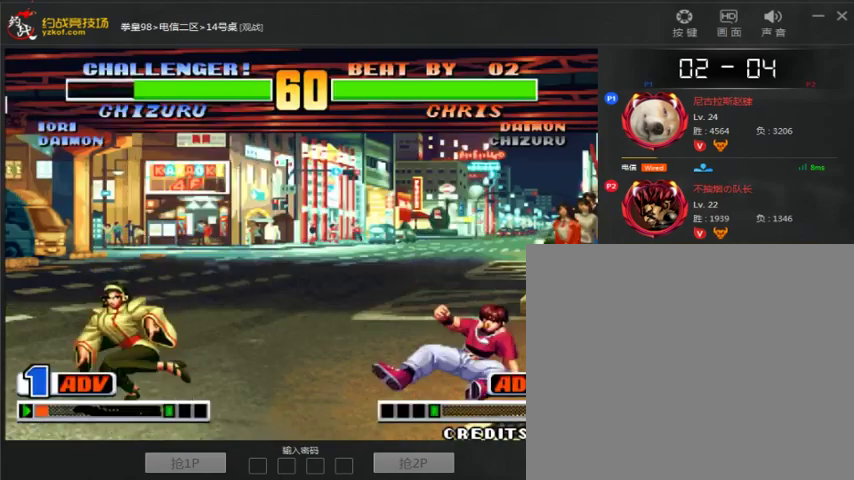
Gameplay with a controller (arcade stick); each line is a JSON object with the inputs held at the frame after it. "events" lists button and stick changes between this image and that frame as [ms after this image, input, new state], when the widget could be followed in between. Not read: L3 R3.
{"buttons": [], "left_stick": "left", "events": [[233, "left_stick", "center"], [433, "left_stick", "left"]]}
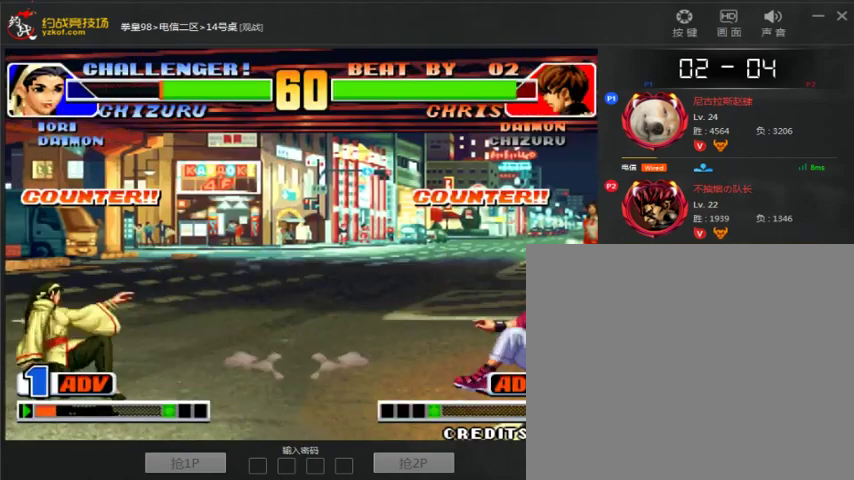
{"buttons": [], "left_stick": "right", "events": [[33, "left_stick", "right"], [133, "left_stick", "left"], [433, "left_stick", "right"]]}
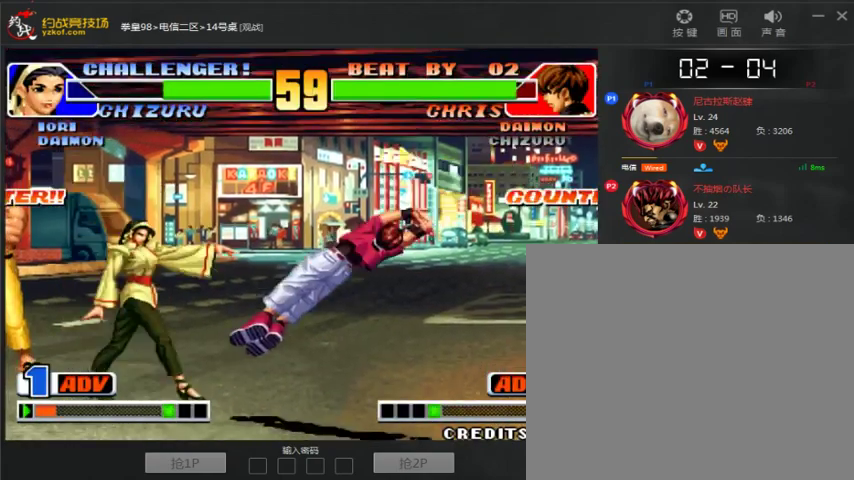
{"buttons": [], "left_stick": "center", "events": [[467, "left_stick", "center"]]}
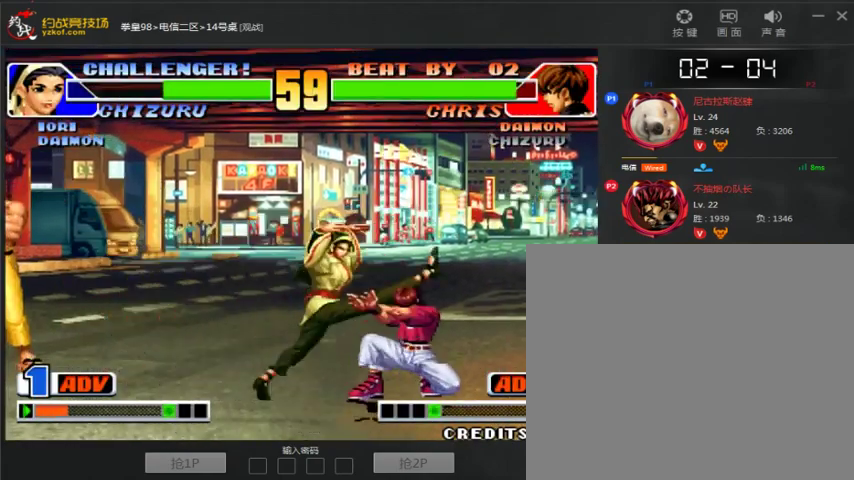
{"buttons": [], "left_stick": "down-left", "events": [[267, "left_stick", "left"], [467, "left_stick", "down-left"]]}
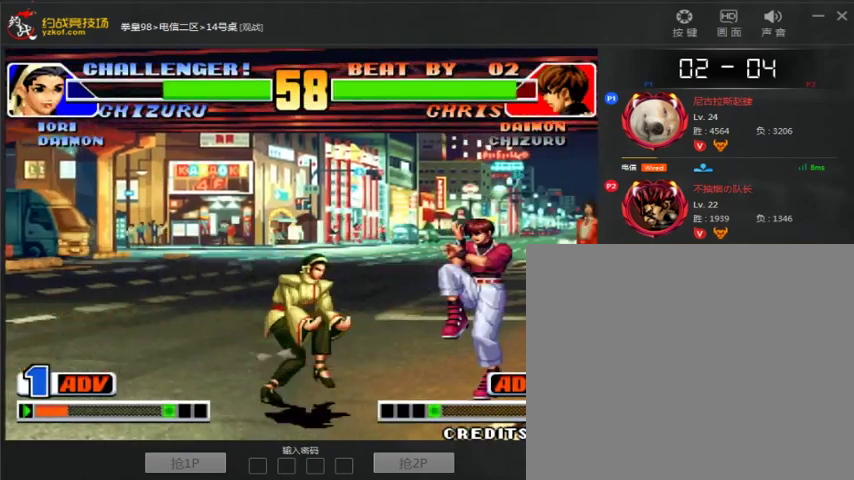
{"buttons": [], "left_stick": "down-left"}
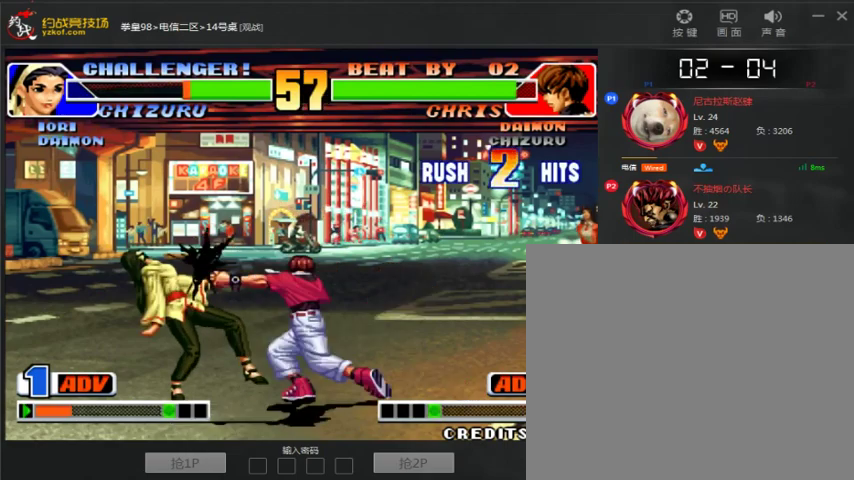
{"buttons": [], "left_stick": "center", "events": [[333, "left_stick", "center"]]}
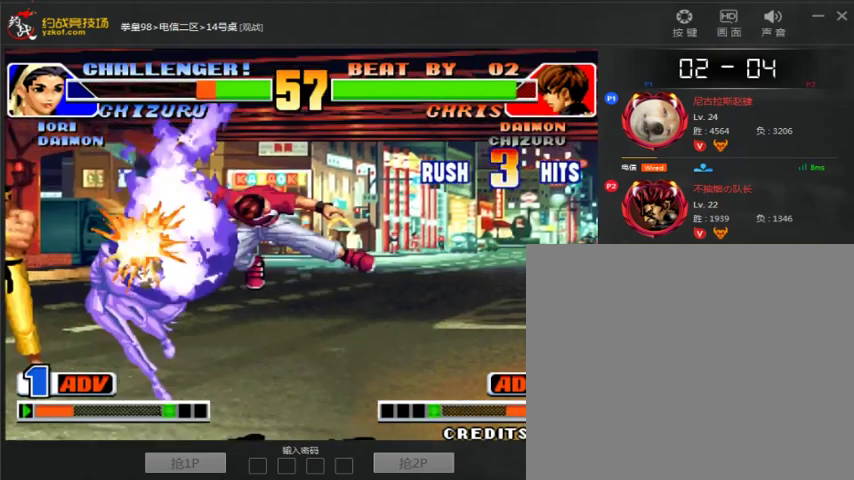
{"buttons": [], "left_stick": "center", "events": []}
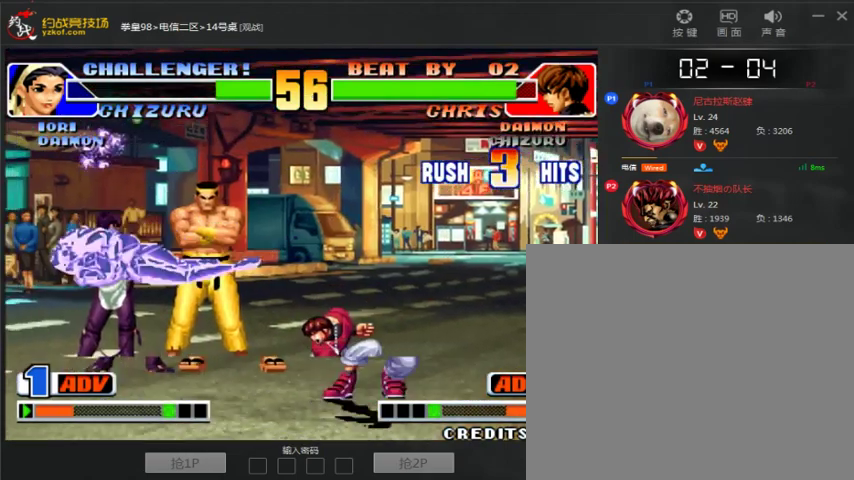
{"buttons": [], "left_stick": "center", "events": []}
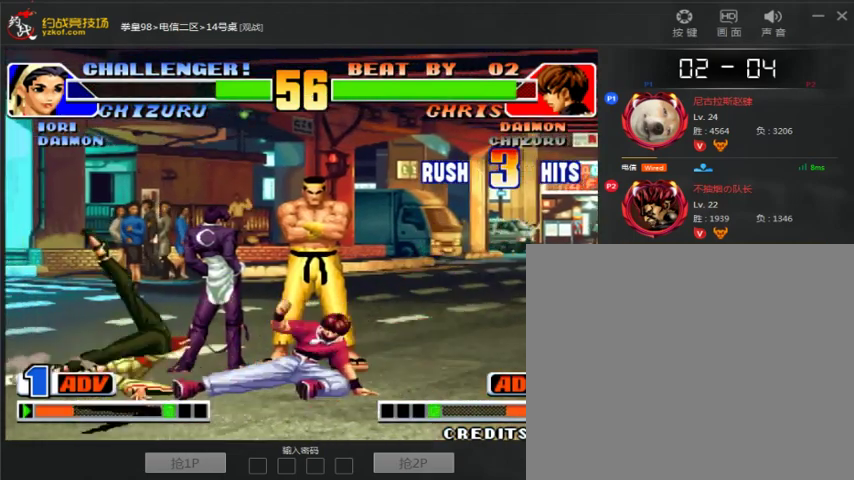
{"buttons": [], "left_stick": "down-left", "events": [[267, "left_stick", "left"], [367, "left_stick", "down-left"]]}
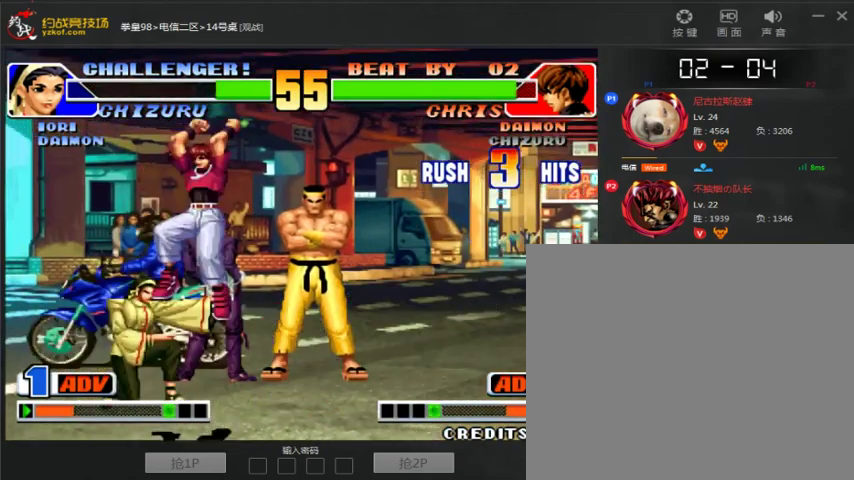
{"buttons": [], "left_stick": "down-right", "events": [[133, "left_stick", "right"], [400, "left_stick", "down-right"]]}
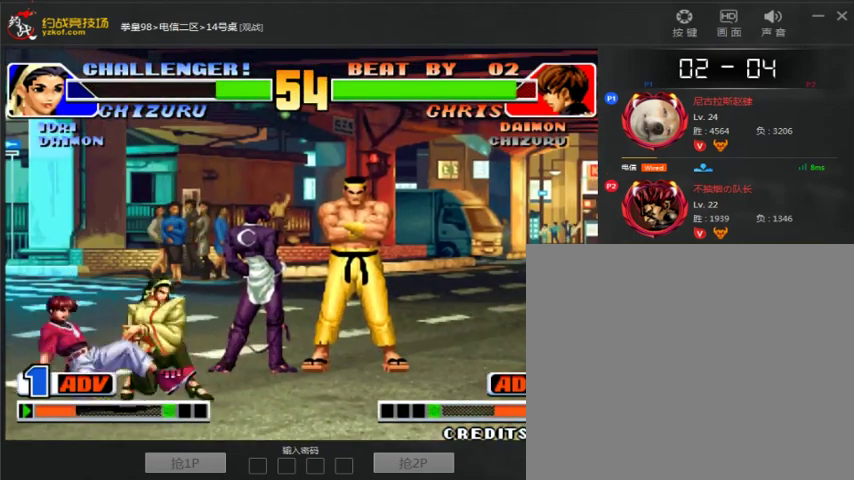
{"buttons": [], "left_stick": "down-right", "events": []}
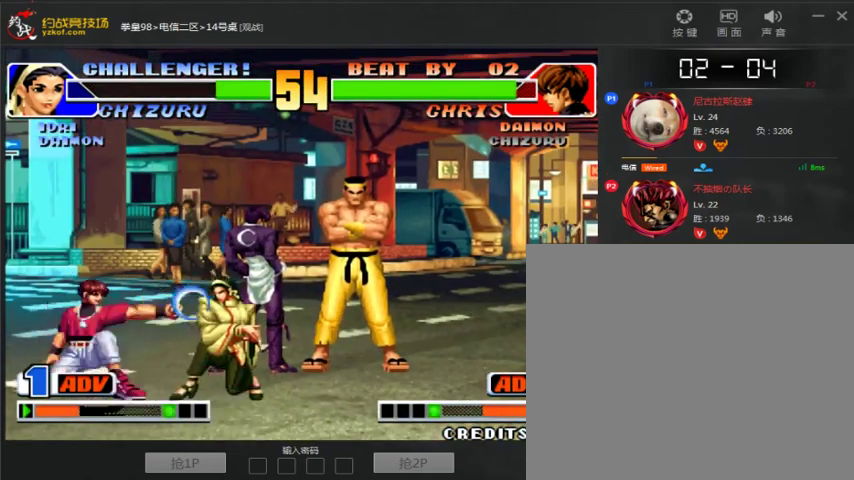
{"buttons": [], "left_stick": "down-right"}
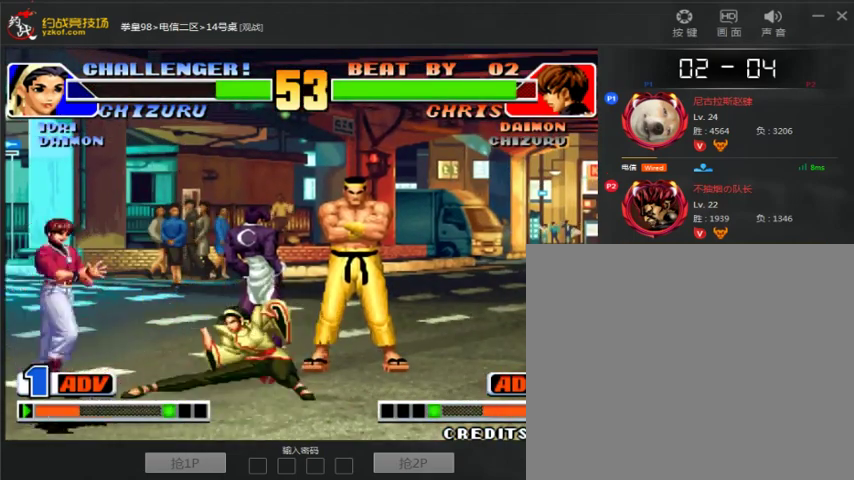
{"buttons": [], "left_stick": "right", "events": [[133, "left_stick", "left"], [233, "left_stick", "right"]]}
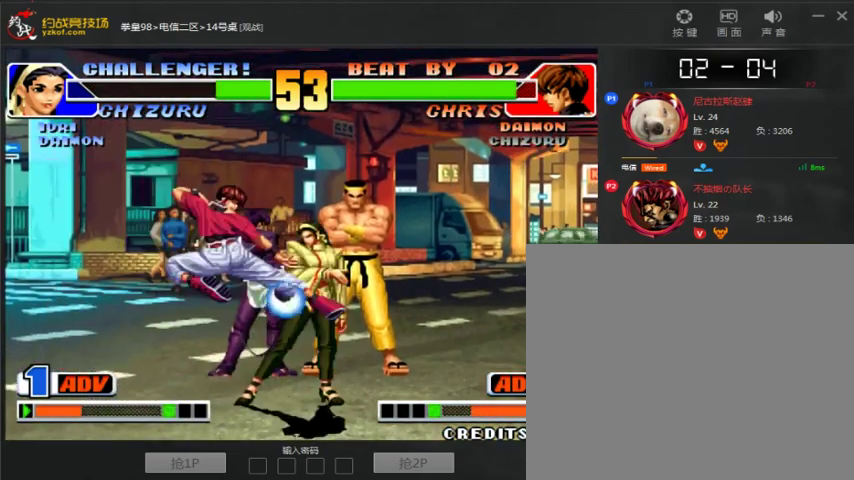
{"buttons": [], "left_stick": "down-right", "events": [[33, "left_stick", "down-right"]]}
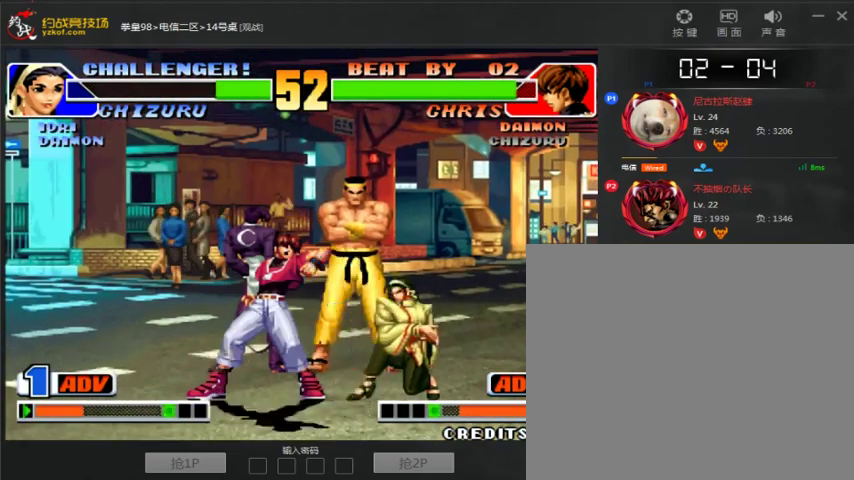
{"buttons": [], "left_stick": "right", "events": [[100, "left_stick", "right"]]}
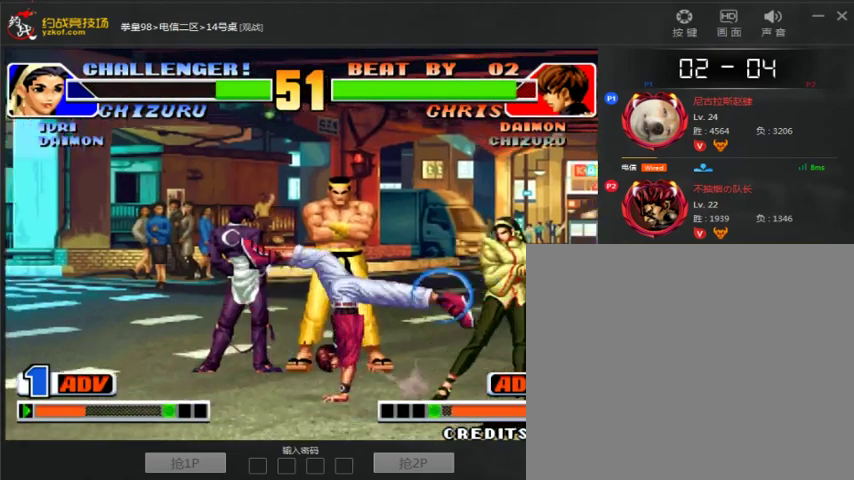
{"buttons": [], "left_stick": "center"}
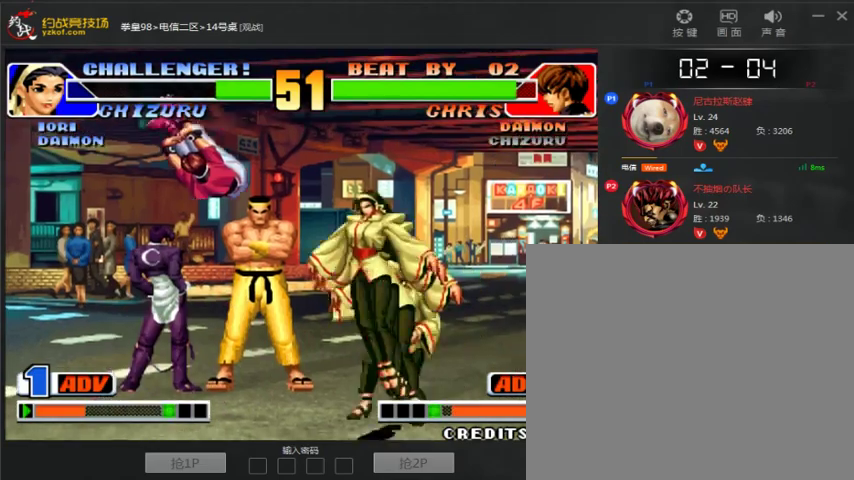
{"buttons": [], "left_stick": "center", "events": [[33, "C", "down"], [200, "C", "up"]]}
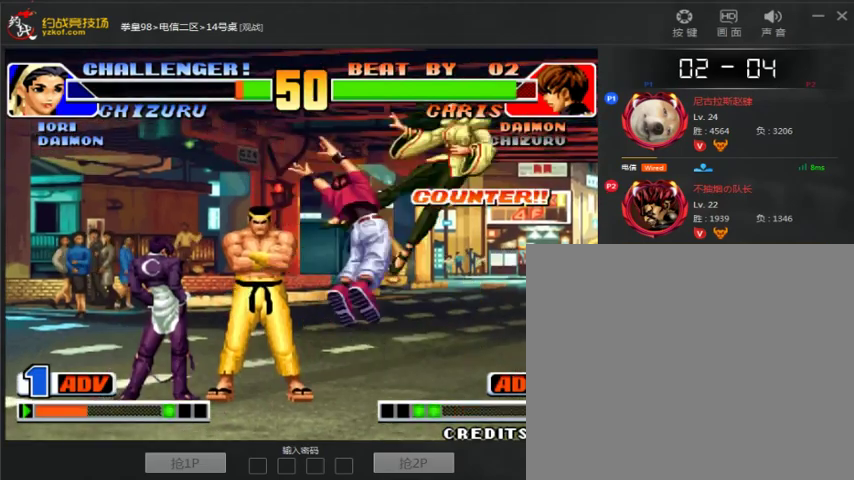
{"buttons": [], "left_stick": "center", "events": []}
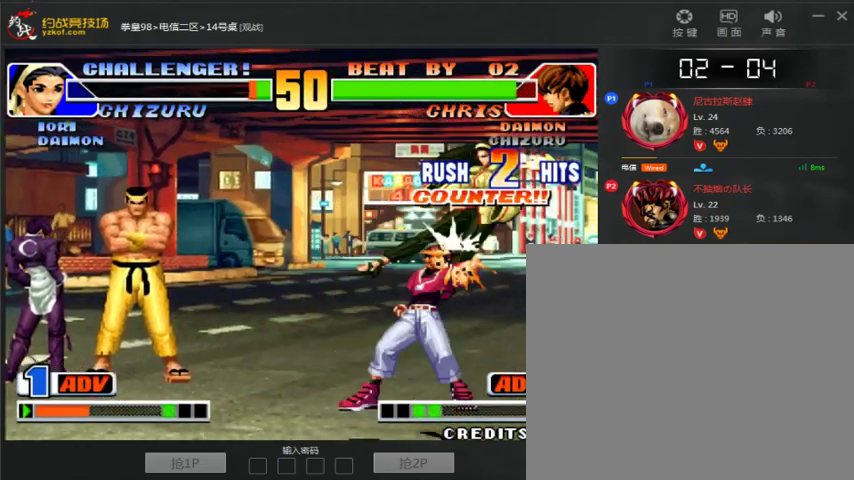
{"buttons": [], "left_stick": "right", "events": [[233, "left_stick", "right"]]}
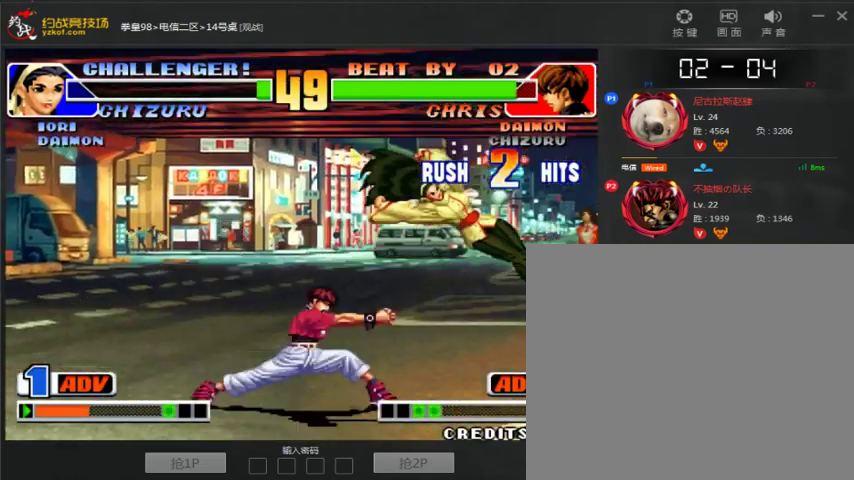
{"buttons": [], "left_stick": "right", "events": []}
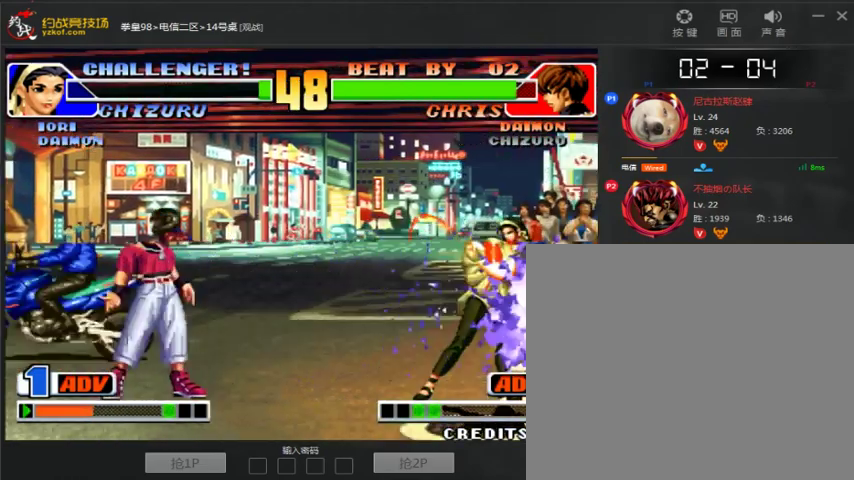
{"buttons": ["A", "B"], "left_stick": "center", "events": [[267, "left_stick", "down-right"], [433, "A", "down"], [433, "B", "down"], [433, "left_stick", "center"]]}
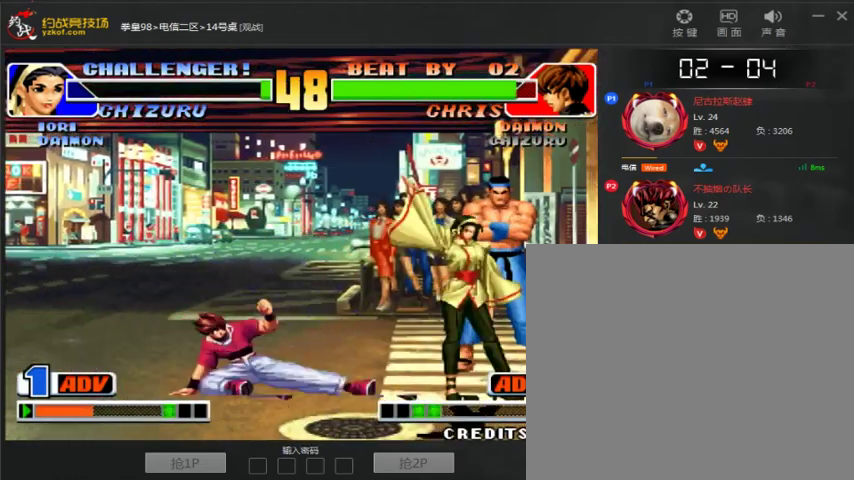
{"buttons": [], "left_stick": "down-left", "events": [[67, "B", "up"], [133, "A", "up"], [300, "left_stick", "left"], [367, "left_stick", "down-left"]]}
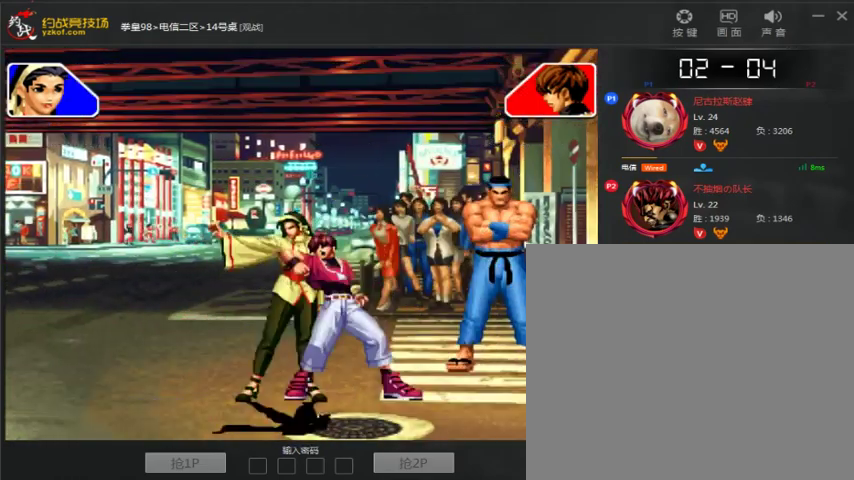
{"buttons": [], "left_stick": "down-left", "events": []}